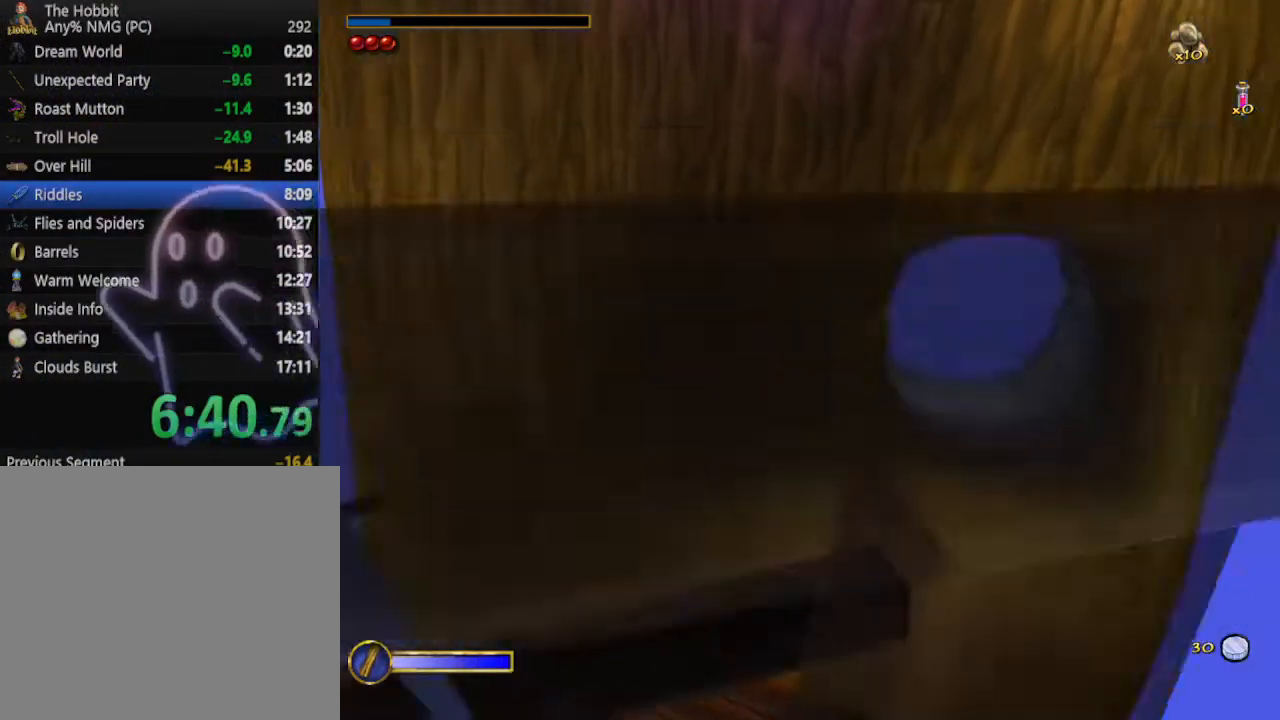
Gameplay with keyboard and mouse; each line is a JSON object with the keys and mouse buttons held at the frame after it. "events" lists presses ("down") and releases ("up") of "1", "2", "3", "4", "5", "a", "alt", "b", "c", "ctrl", "d", "e", "f", "g", "q", "r", "s", "shift", "space", "t", "tab", "tilde", "v", "w", "x", "z", "mouse_left", "mouse_wheel", "mouse_right", "mouse_mb4" and "mouse_mb5" between this image and that frame as [ms after this image, input, new state], when the widget could be followed in between. "mouse_left", "mouse_wheel", "mouse_right", "mouse_mb4", "mouse_mb5" = the "left", "wheel", "right", "mb4", "mb5" buttons of the "mouse" list. No other keys are recorded. "wheel" means that the mouse wheel is clicked or scrolled. Mouse movement is not recorded.
{"keys": ["w"], "mouse": [], "events": []}
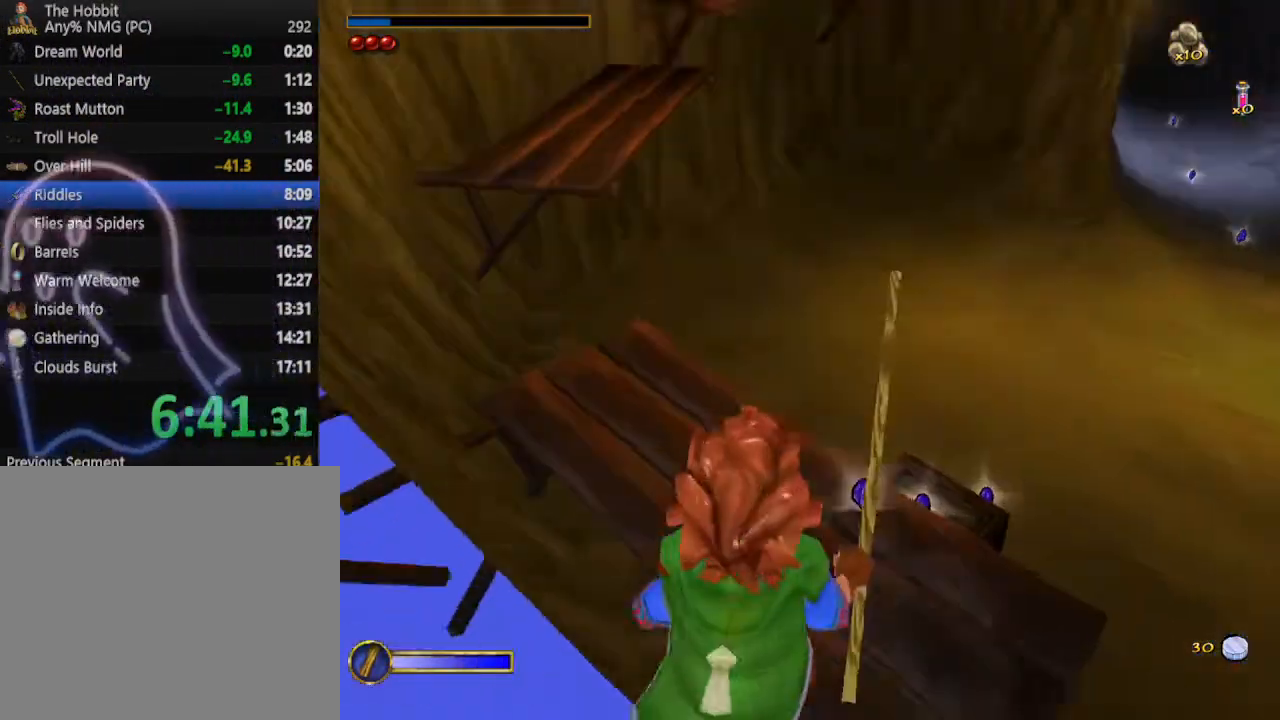
{"keys": [], "mouse": [], "events": [[300, "mouse_right", "down"], [300, "w", "up"], [367, "mouse_left", "down"], [467, "mouse_left", "up"], [467, "mouse_right", "up"]]}
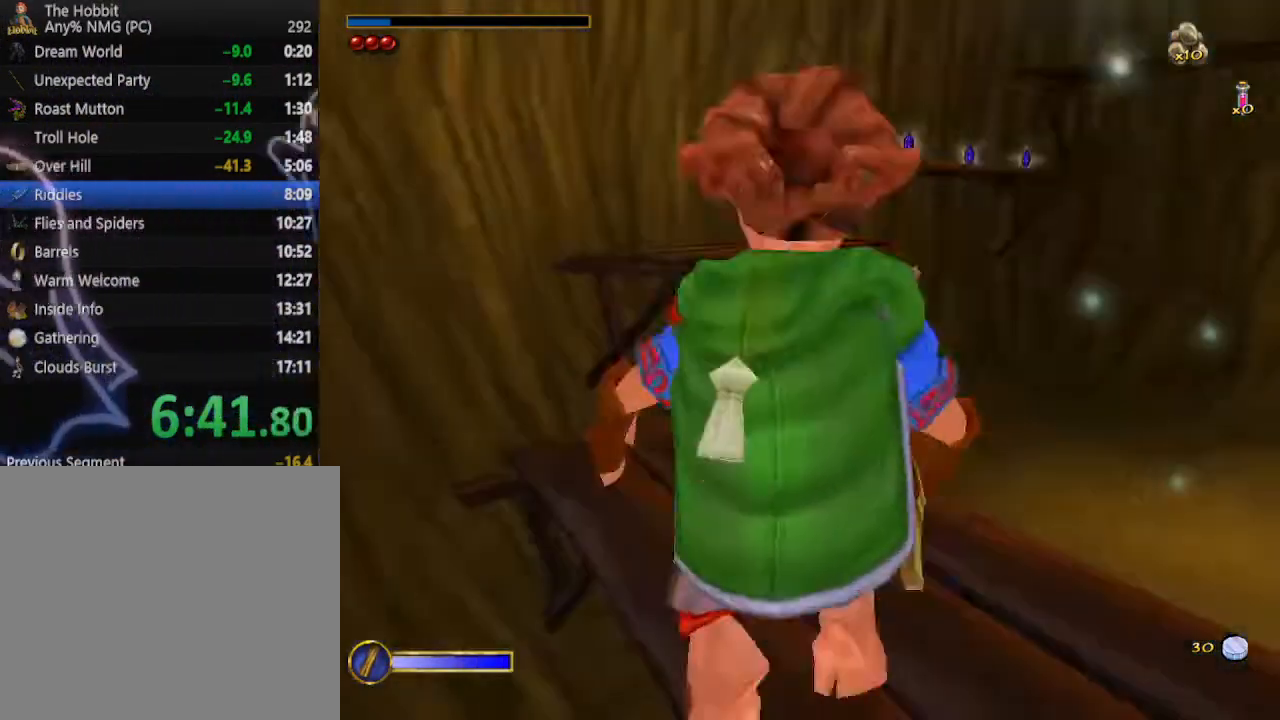
{"keys": ["w"], "mouse": [], "events": [[133, "w", "down"], [367, "a", "down"], [433, "a", "up"]]}
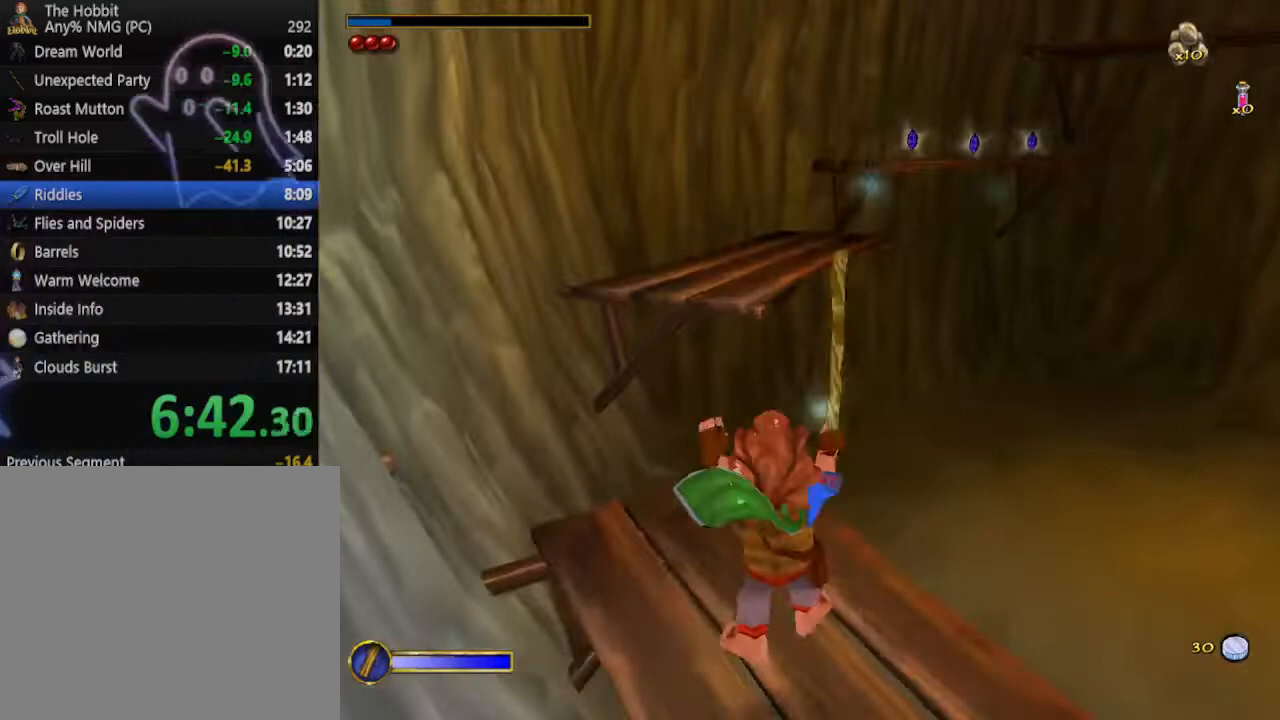
{"keys": ["w"], "mouse": [], "events": []}
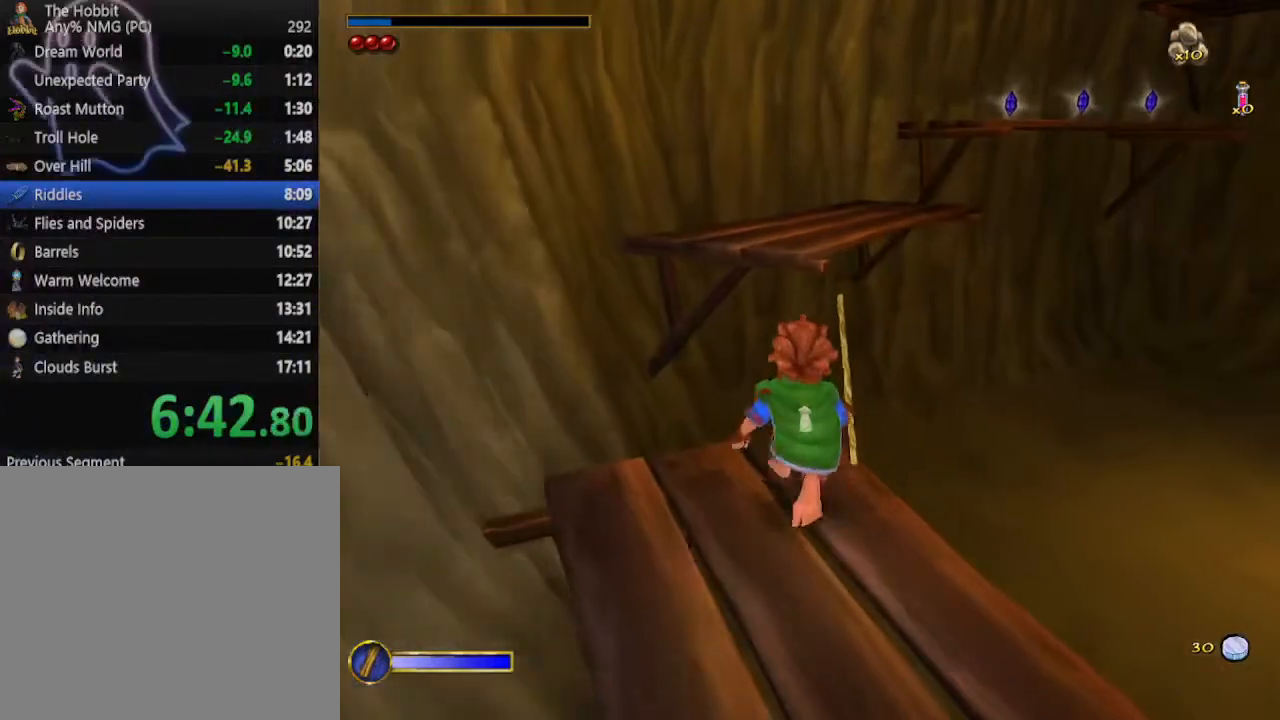
{"keys": ["w"], "mouse": [], "events": [[33, "mouse_right", "down"], [67, "mouse_left", "down"], [200, "mouse_left", "up"], [200, "mouse_right", "up"]]}
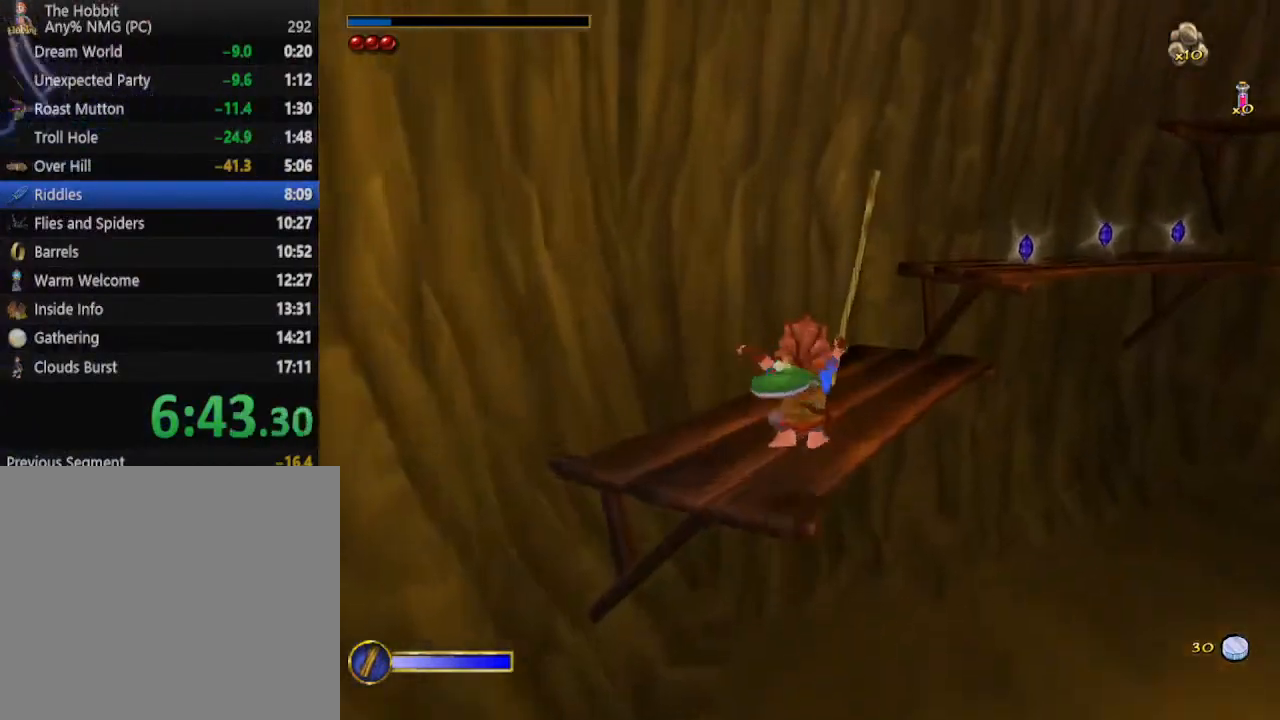
{"keys": ["w"], "mouse": [], "events": []}
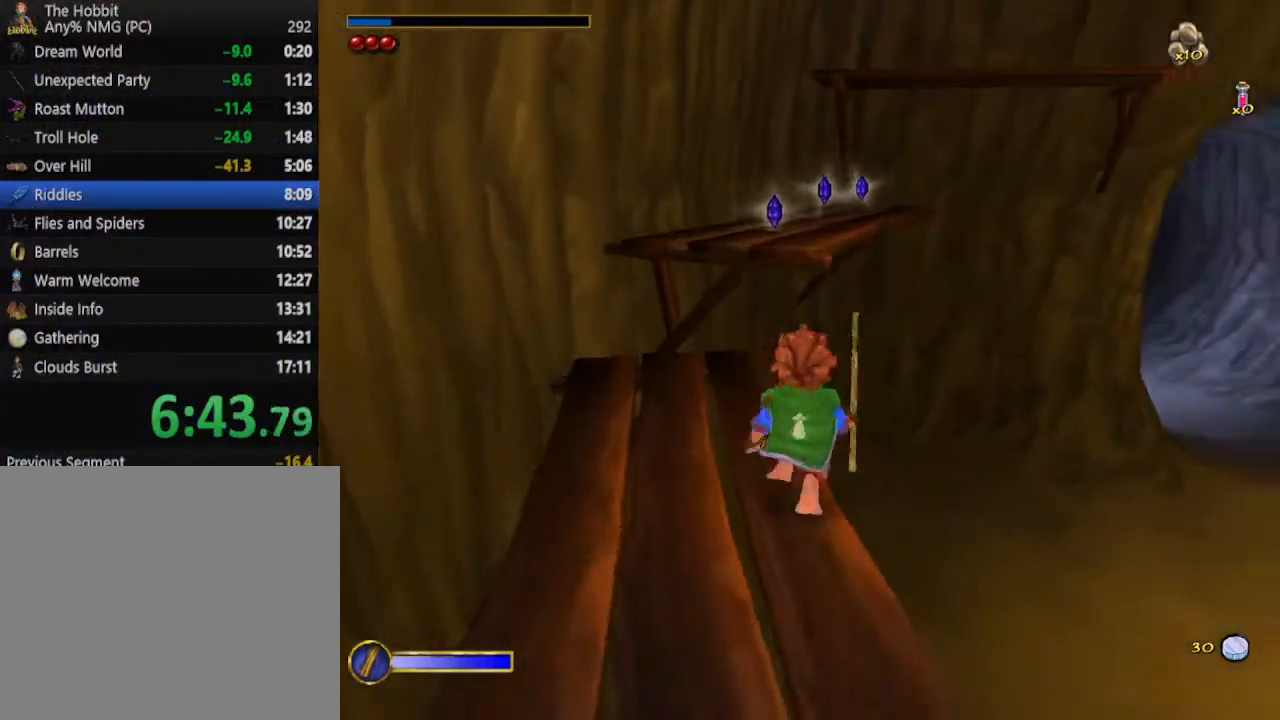
{"keys": ["w"], "mouse": [], "events": [[200, "mouse_right", "down"], [233, "mouse_left", "down"], [400, "mouse_left", "up"], [400, "mouse_right", "up"]]}
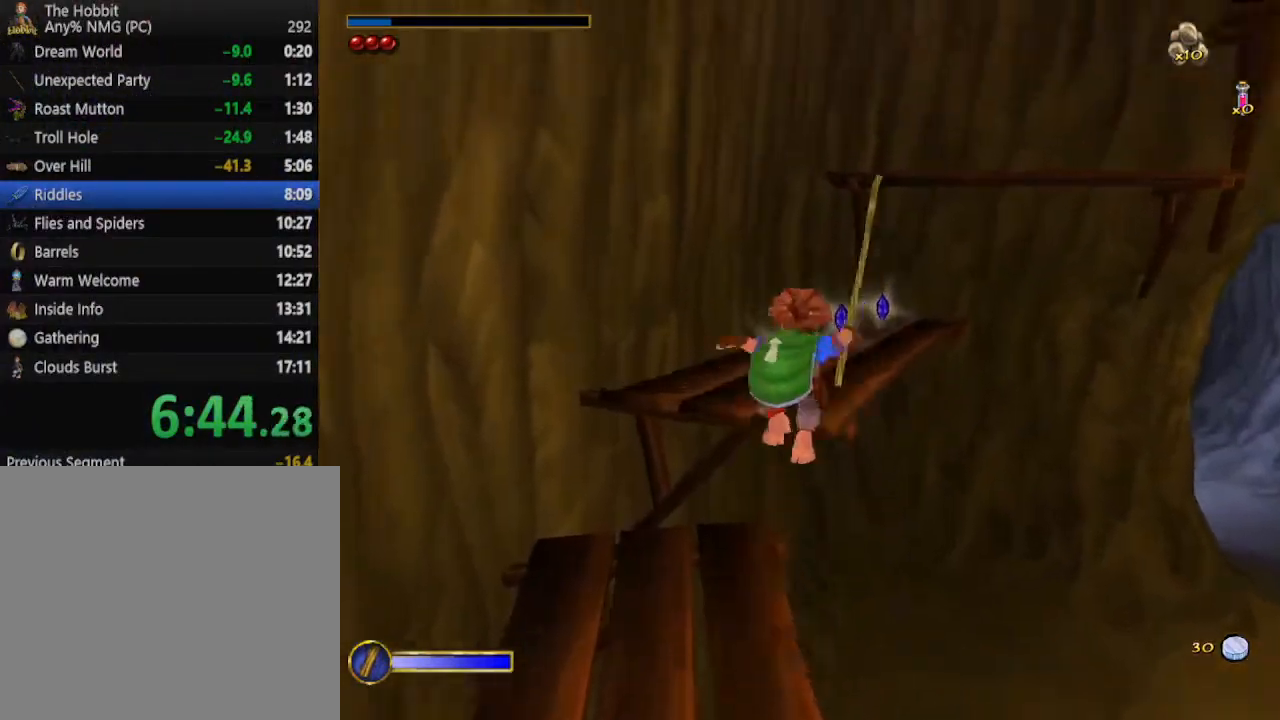
{"keys": ["a"], "mouse": ["left", "right"], "events": [[400, "mouse_right", "down"], [467, "mouse_left", "down"], [500, "a", "down"], [500, "w", "up"]]}
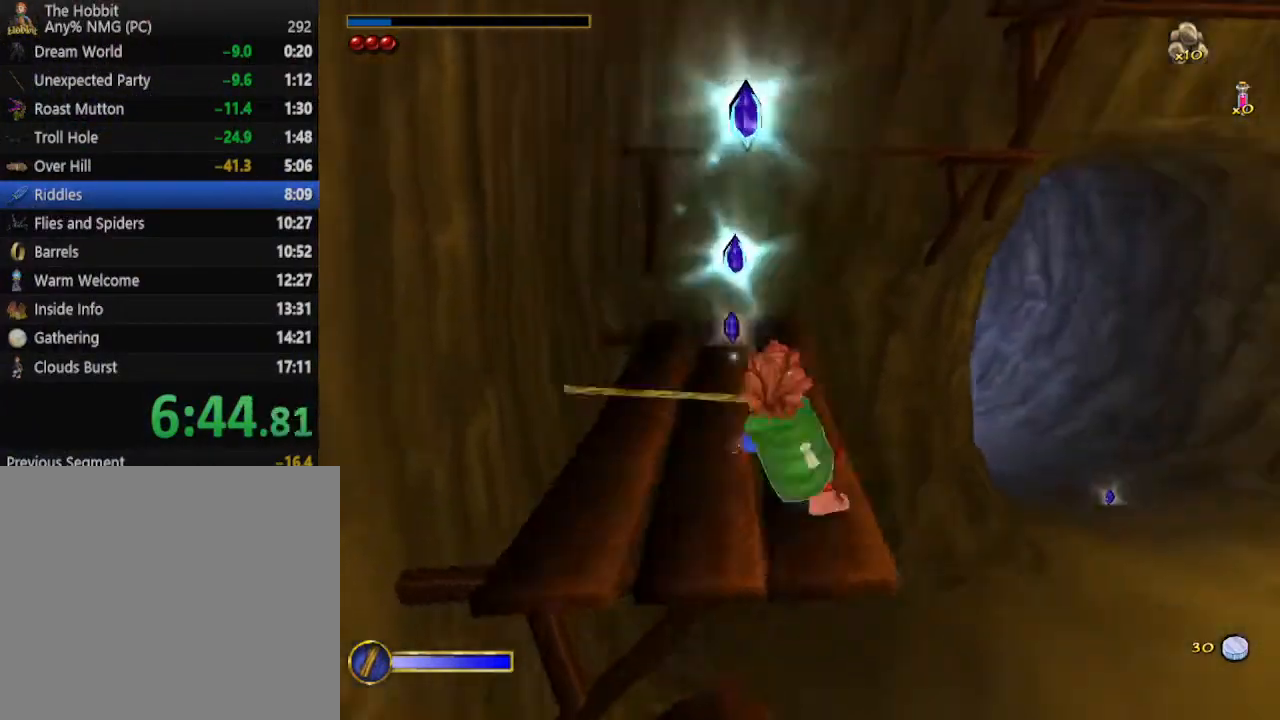
{"keys": ["w"], "mouse": [], "events": [[33, "mouse_left", "up"], [33, "mouse_right", "up"], [100, "a", "up"], [367, "w", "down"]]}
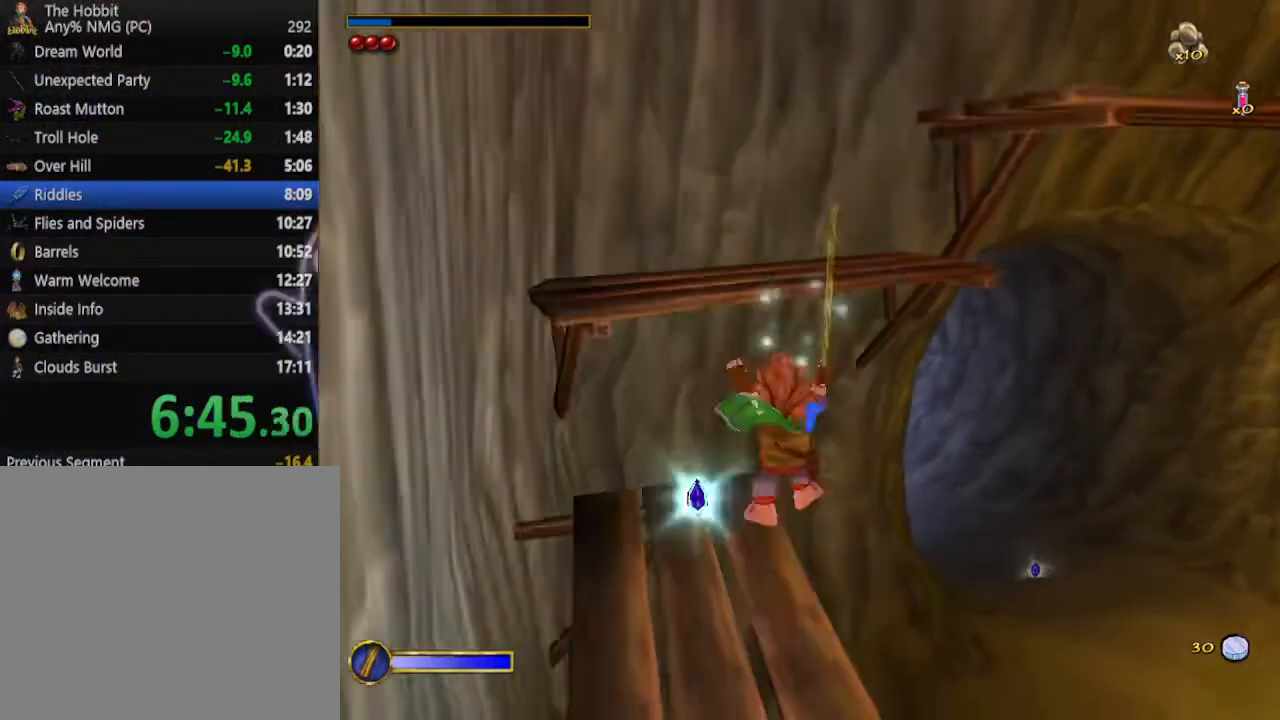
{"keys": ["d", "w"], "mouse": [], "events": [[233, "d", "down"], [233, "mouse_right", "down"], [300, "mouse_left", "down"], [400, "d", "up"], [433, "mouse_left", "up"], [433, "mouse_right", "up"], [467, "d", "down"]]}
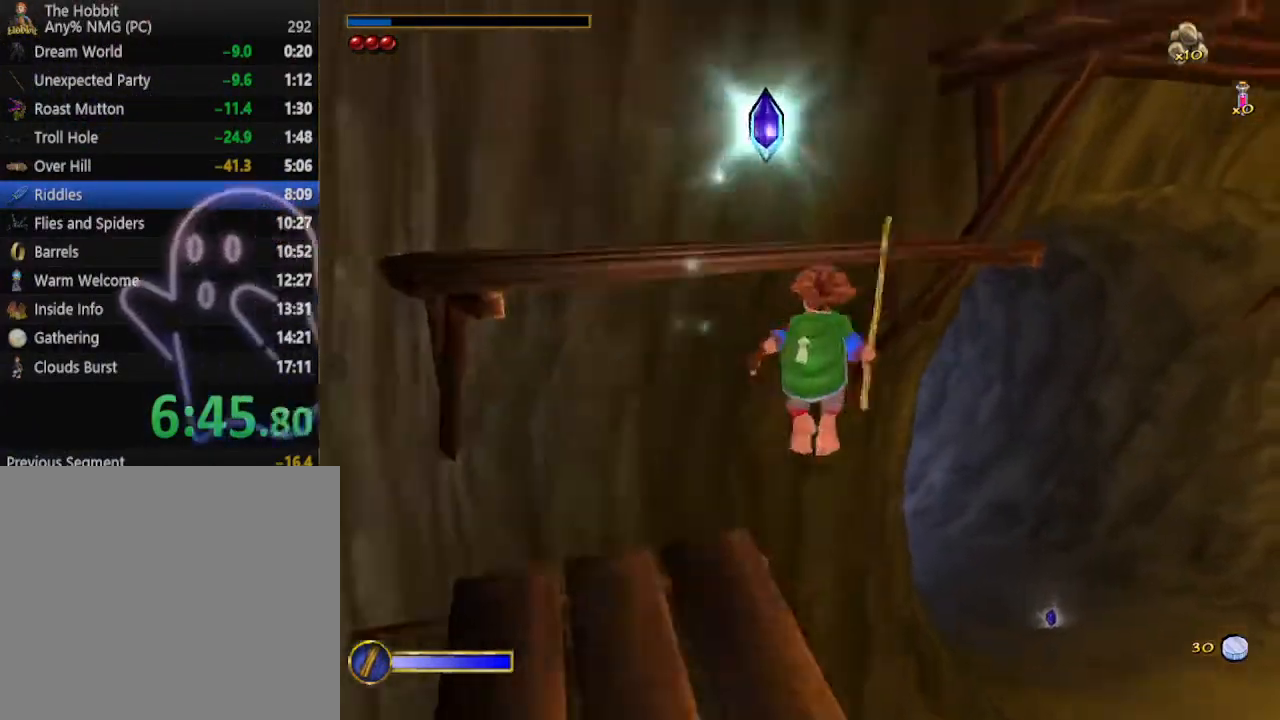
{"keys": [], "mouse": [], "events": [[100, "d", "up"], [267, "w", "up"], [367, "w", "down"], [467, "w", "up"]]}
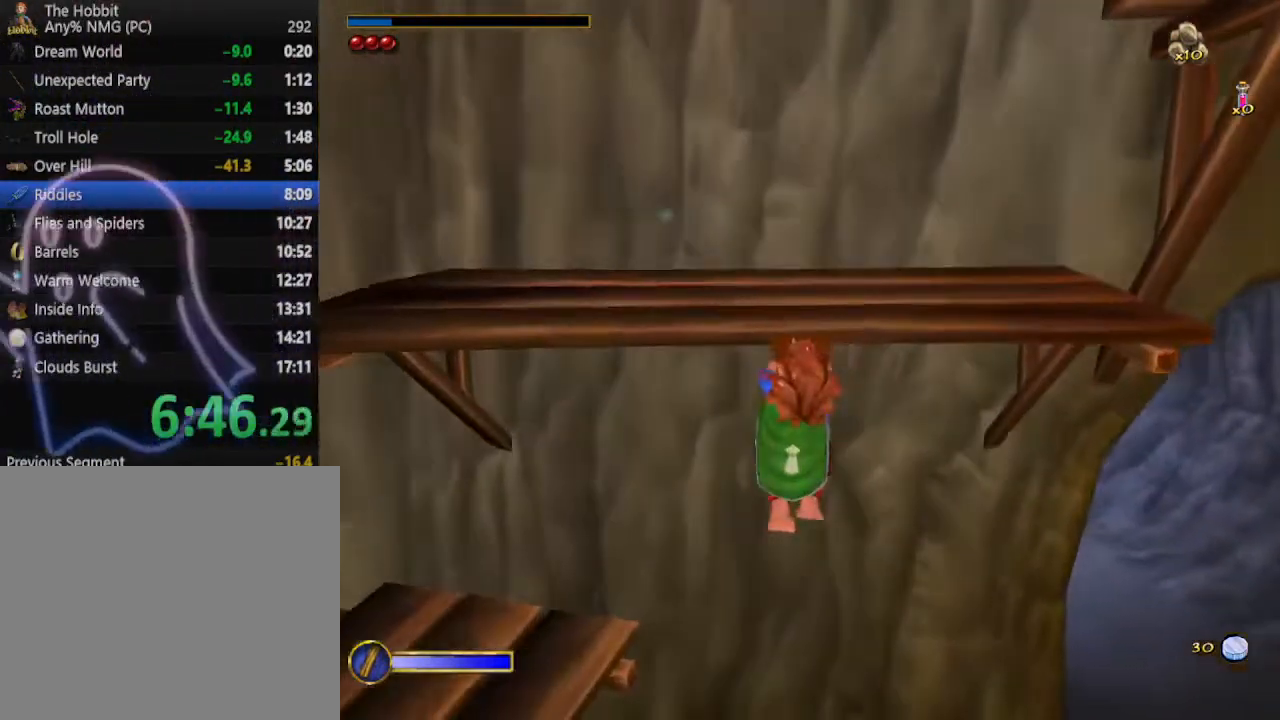
{"keys": ["w"], "mouse": [], "events": [[33, "w", "down"]]}
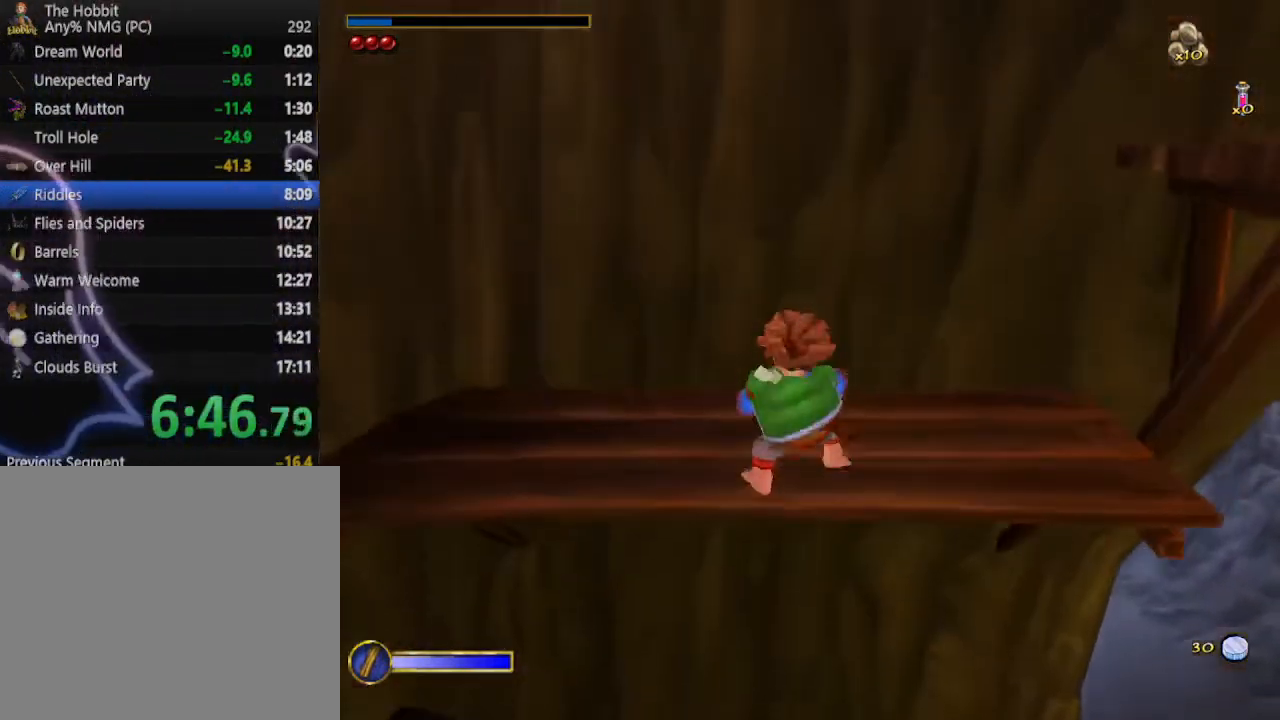
{"keys": ["w"], "mouse": ["left", "right"], "events": [[300, "mouse_right", "down"], [433, "mouse_left", "down"]]}
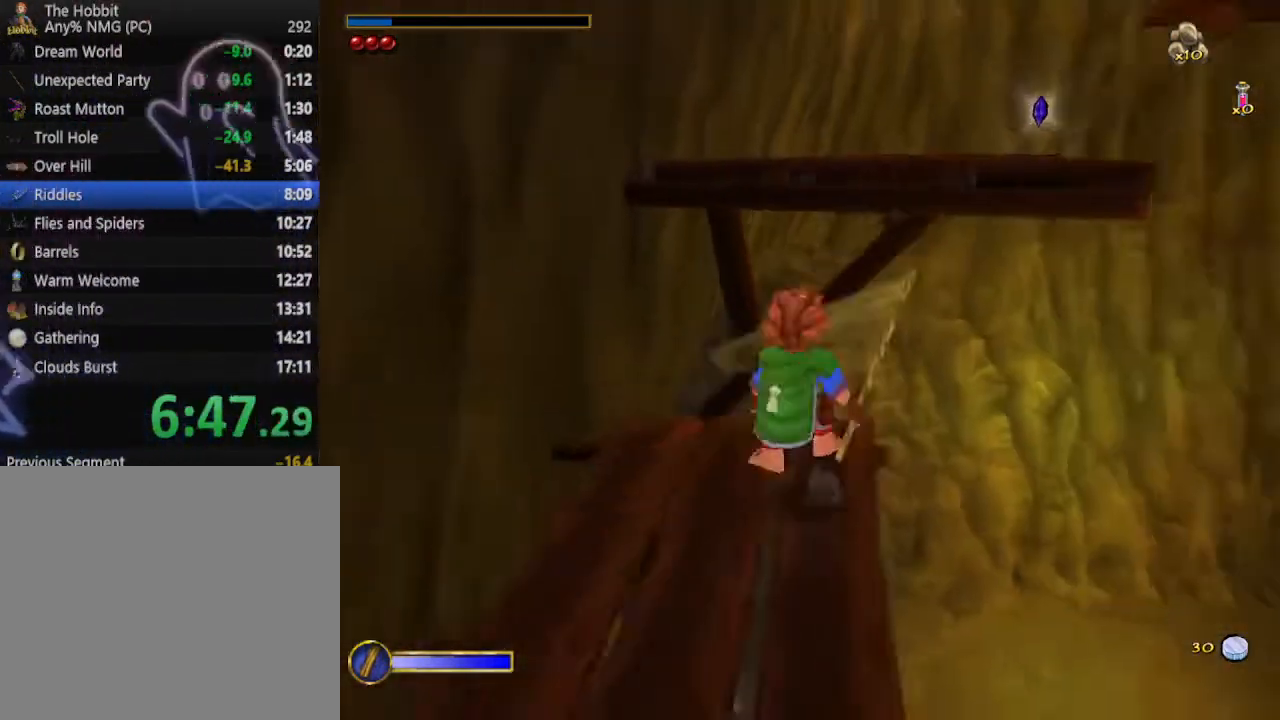
{"keys": ["w"], "mouse": [], "events": [[33, "mouse_left", "up"], [33, "mouse_right", "up"], [67, "d", "down"], [233, "d", "up"], [233, "w", "up"], [300, "w", "down"], [467, "w", "up"], [500, "w", "down"]]}
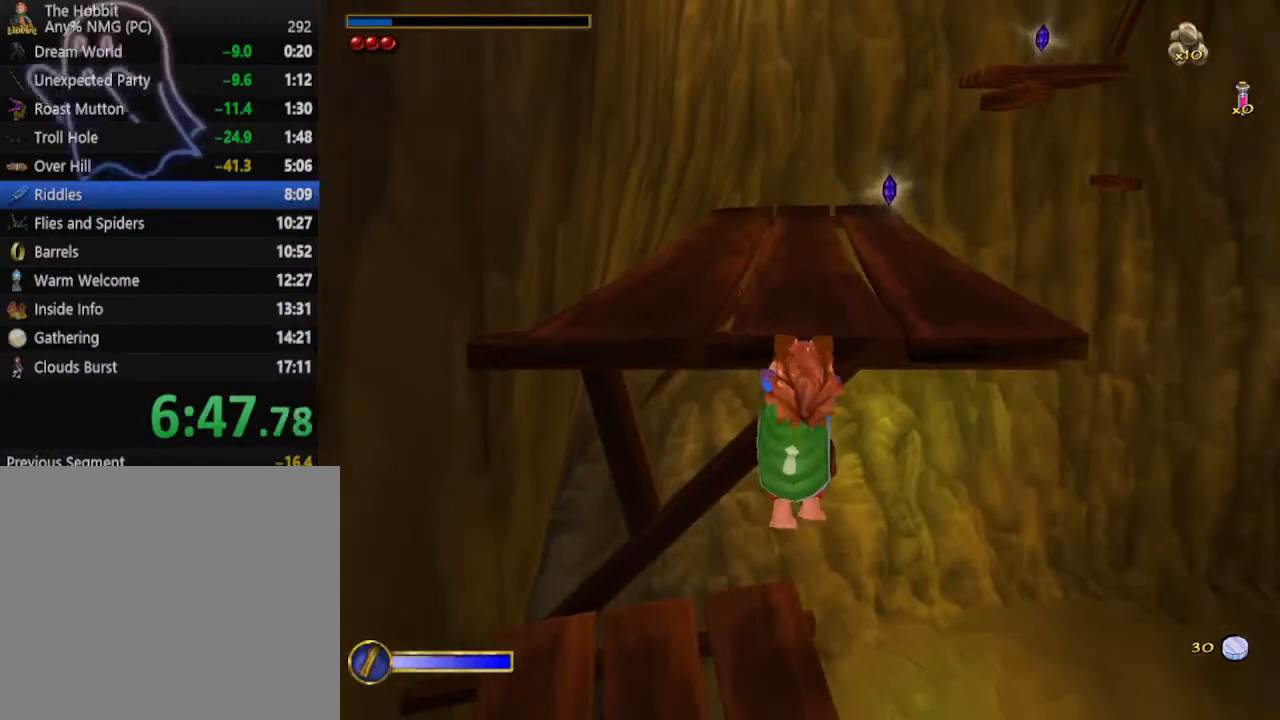
{"keys": ["a", "w"], "mouse": [], "events": [[100, "w", "up"], [200, "w", "down"], [500, "a", "down"]]}
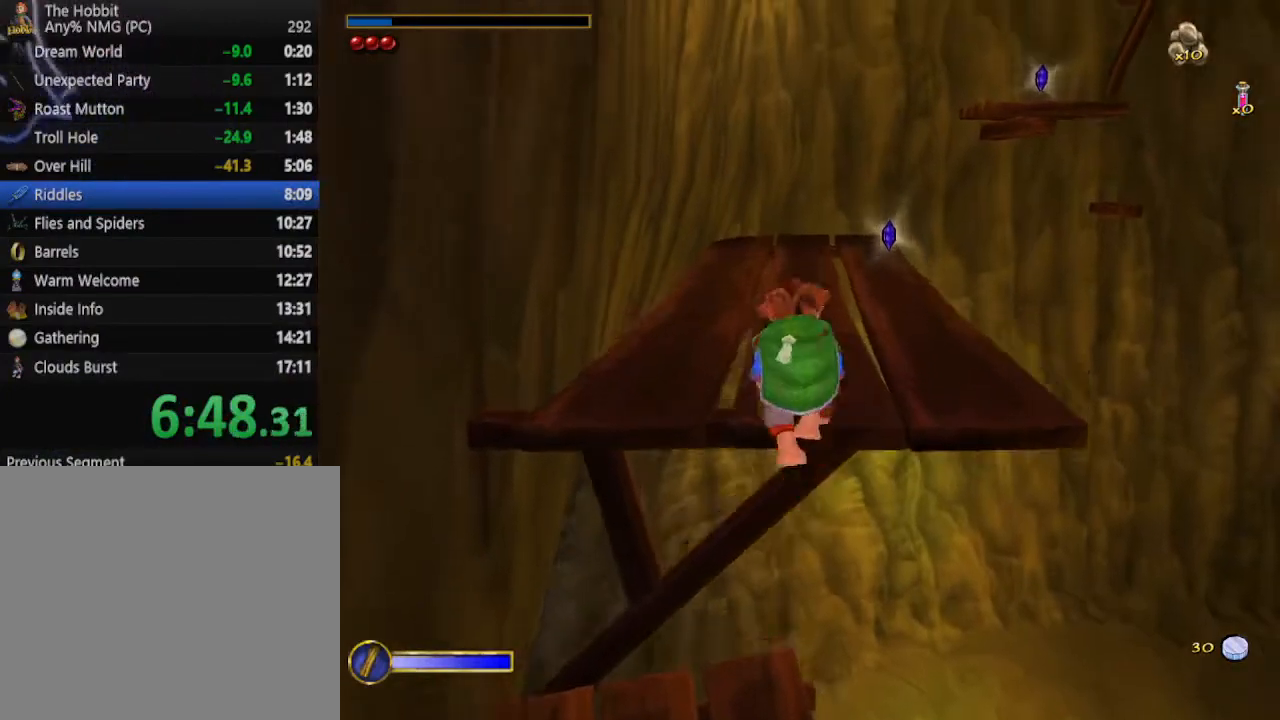
{"keys": ["w"], "mouse": [], "events": [[67, "a", "up"], [233, "mouse_right", "down"], [300, "mouse_left", "down"], [433, "mouse_left", "up"], [433, "mouse_right", "up"]]}
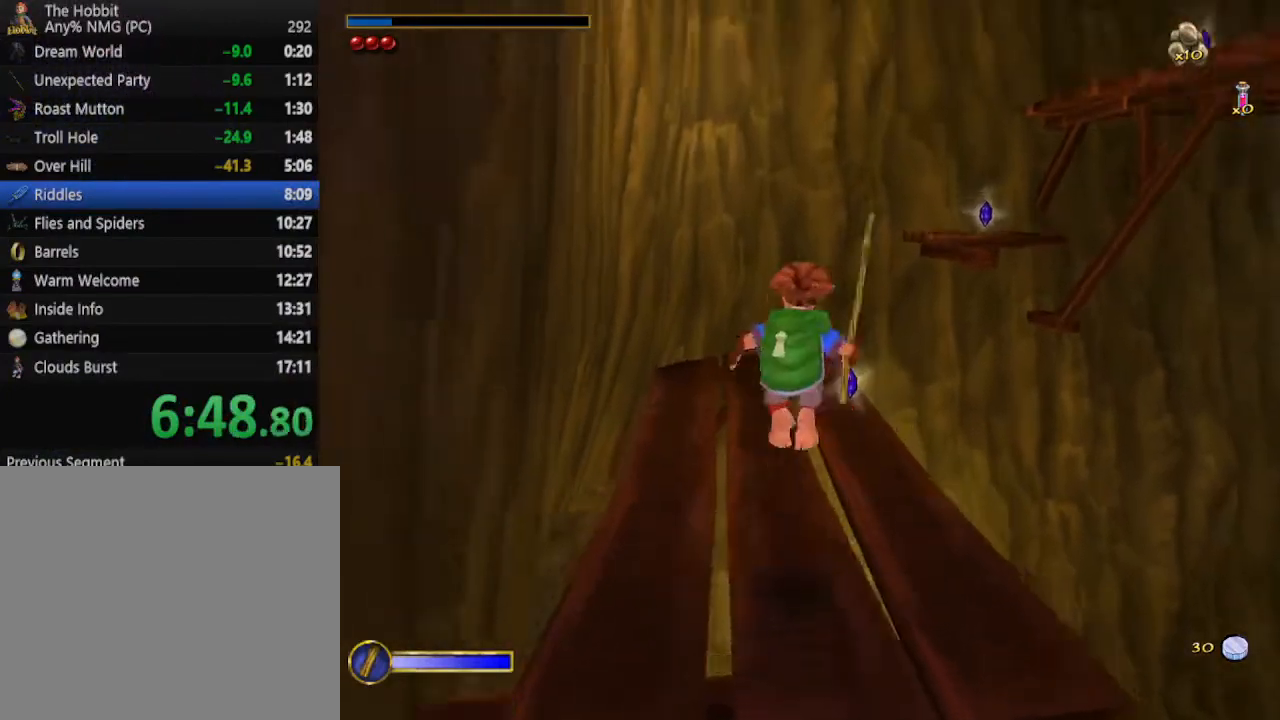
{"keys": ["w"], "mouse": [], "events": [[167, "d", "down"], [267, "d", "up"]]}
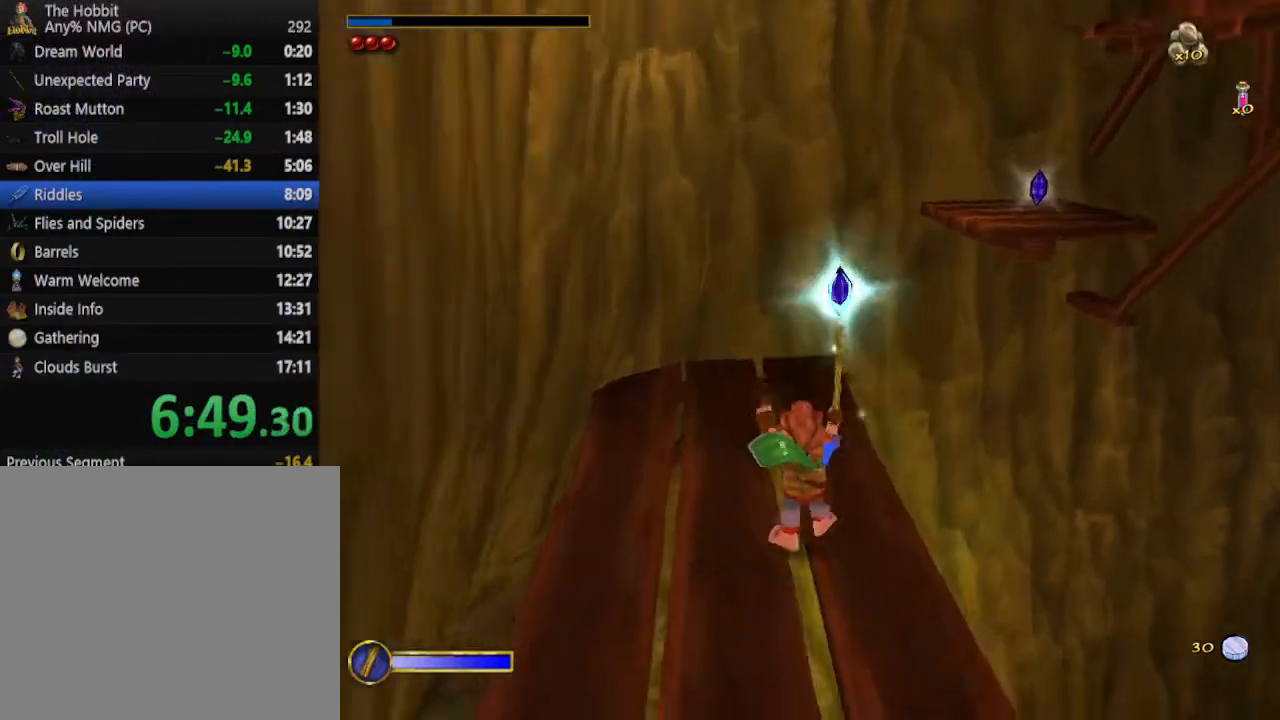
{"keys": ["a", "w"], "mouse": [], "events": [[133, "mouse_right", "down"], [200, "mouse_left", "down"], [267, "mouse_left", "up"], [267, "mouse_right", "up"], [433, "a", "down"]]}
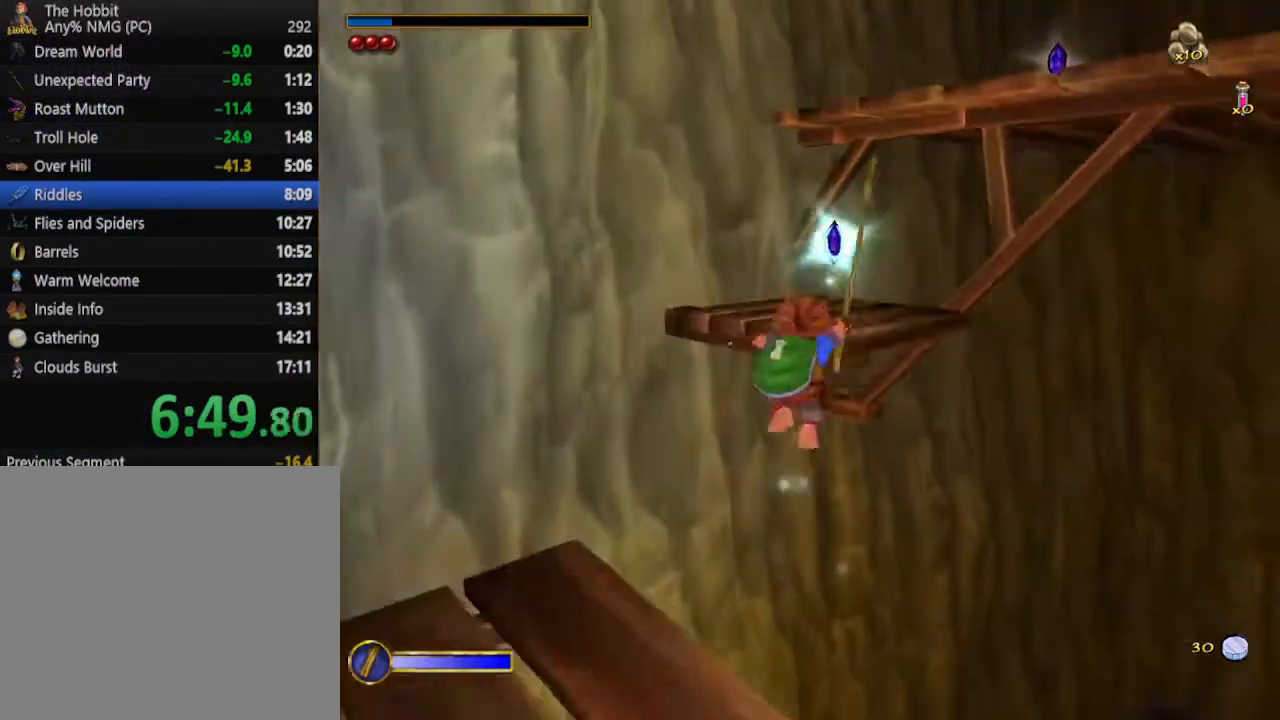
{"keys": ["w"], "mouse": [], "events": [[67, "a", "up"], [100, "w", "up"], [233, "w", "down"], [333, "w", "up"], [400, "w", "down"]]}
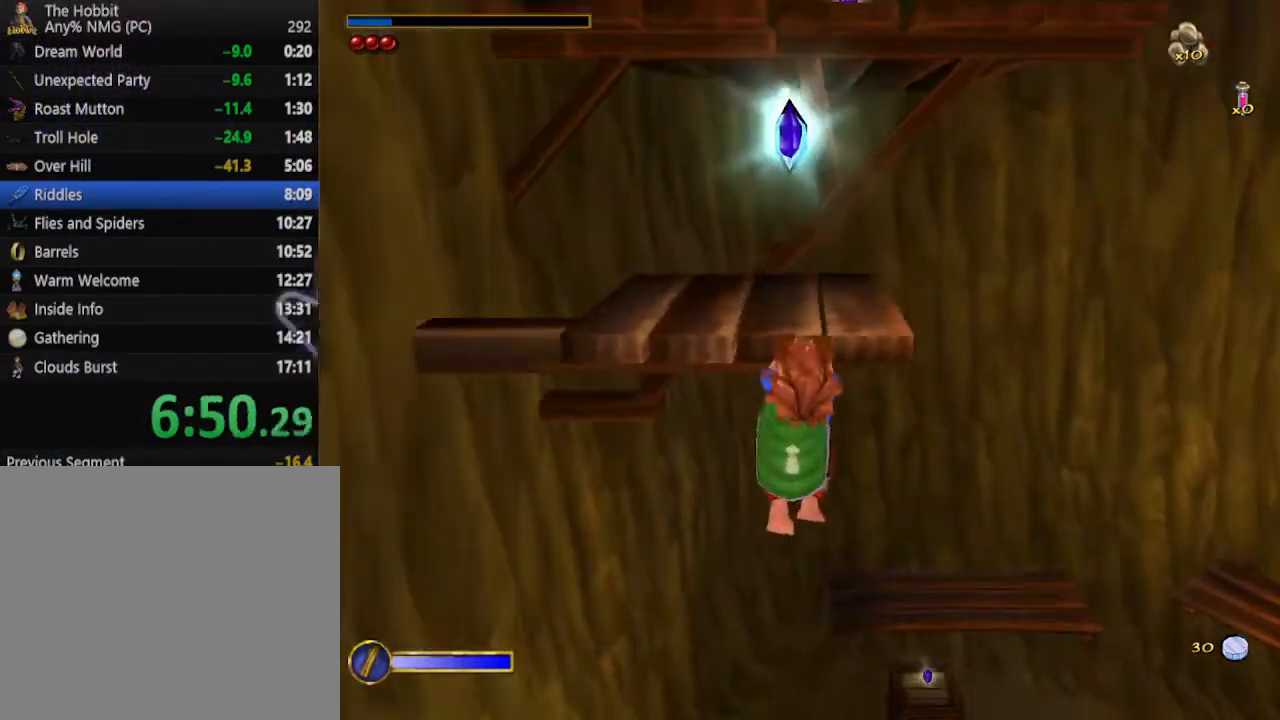
{"keys": ["w"], "mouse": [], "events": []}
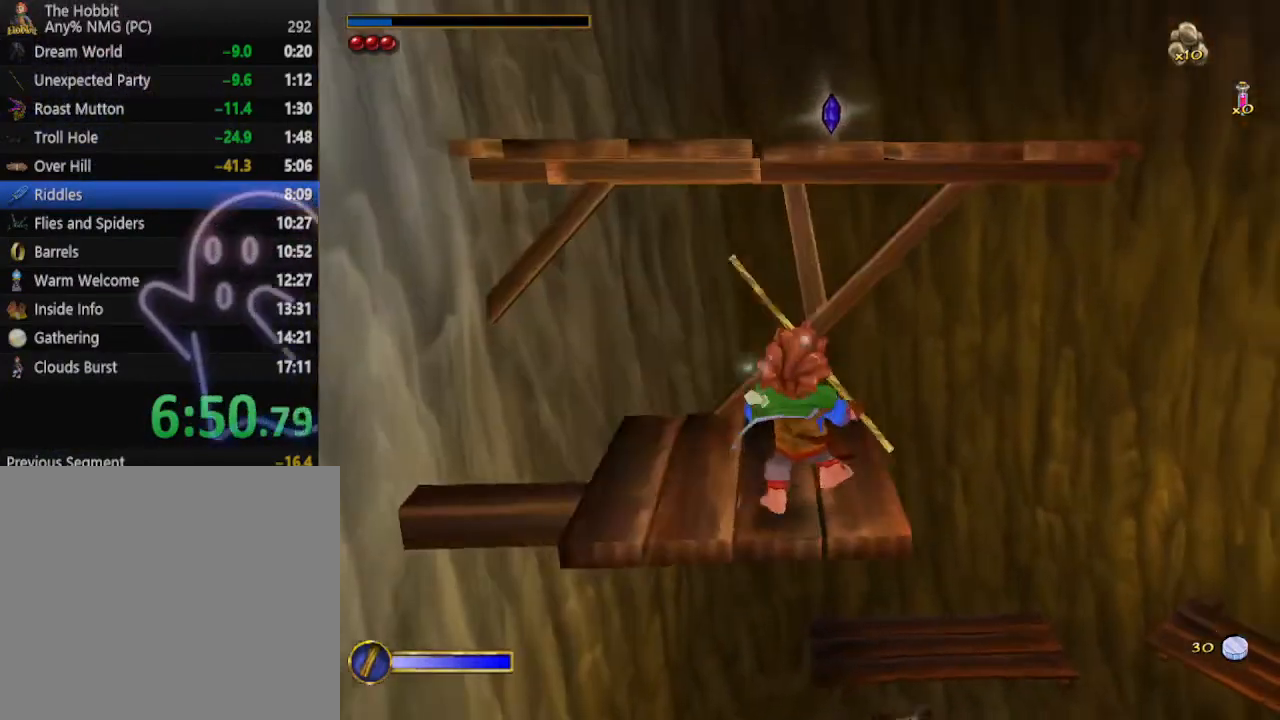
{"keys": ["w"], "mouse": [], "events": [[100, "mouse_right", "down"], [200, "mouse_left", "down"], [267, "mouse_left", "up"], [267, "mouse_right", "up"], [433, "w", "up"], [500, "w", "down"]]}
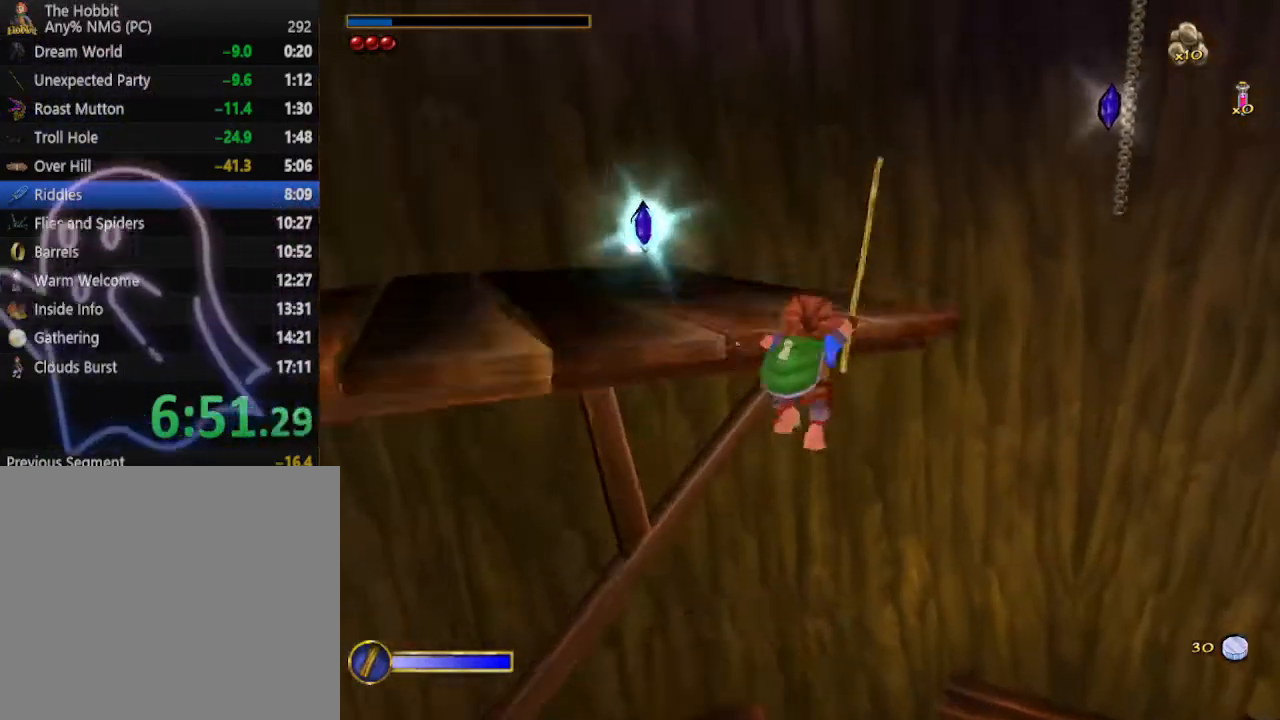
{"keys": ["w"], "mouse": [], "events": [[100, "w", "up"], [200, "w", "down"], [233, "w", "up"], [333, "w", "down"]]}
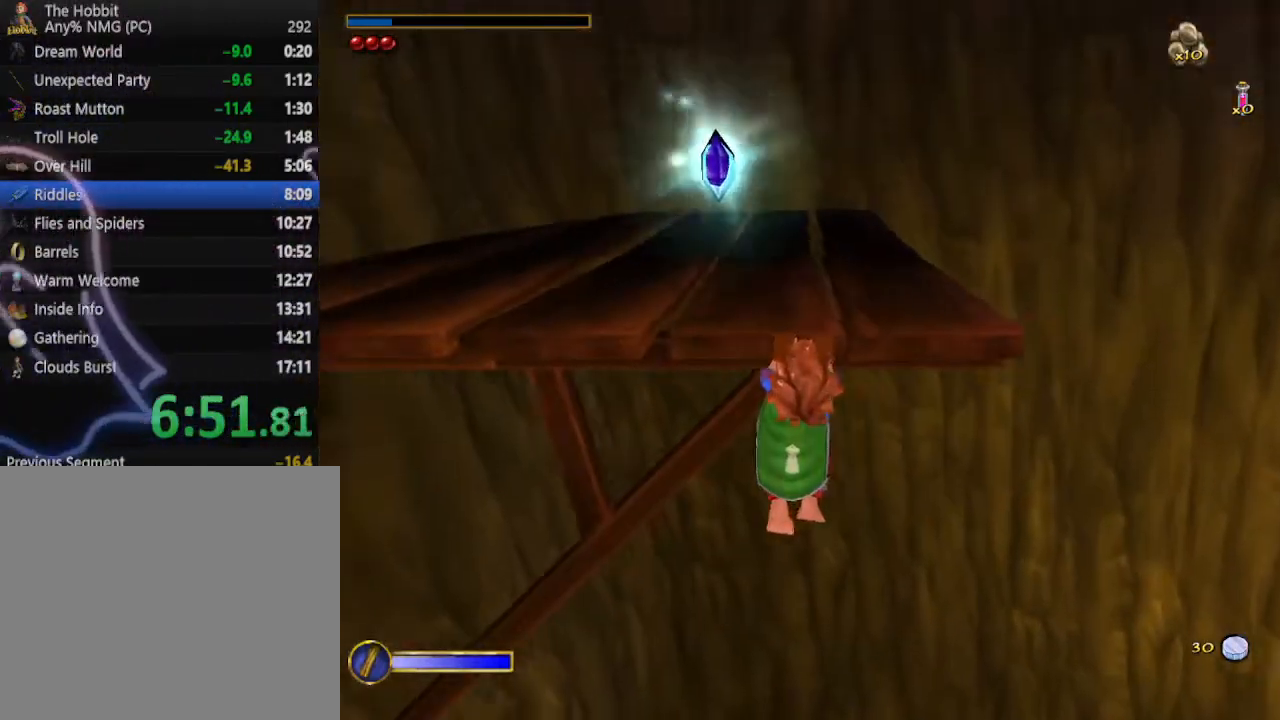
{"keys": ["w"], "mouse": [], "events": []}
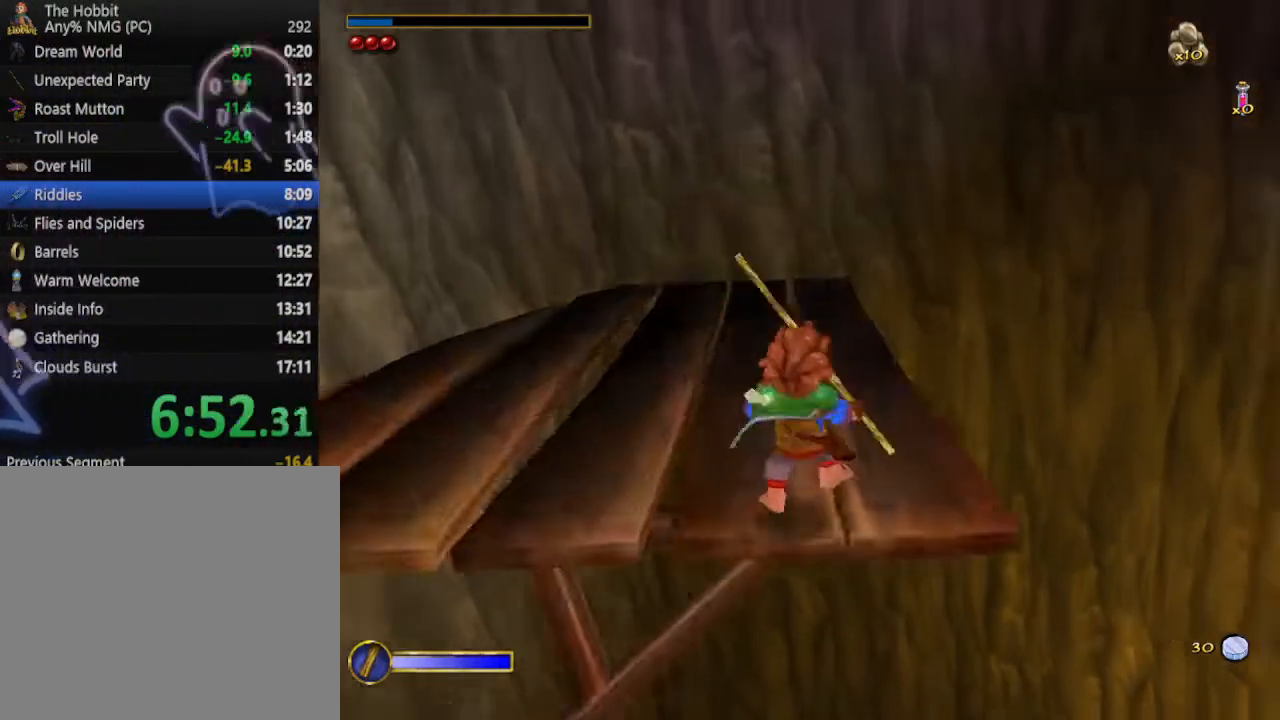
{"keys": ["w"], "mouse": [], "events": [[267, "mouse_right", "down"], [333, "mouse_left", "down"], [433, "mouse_right", "up"], [467, "mouse_left", "up"]]}
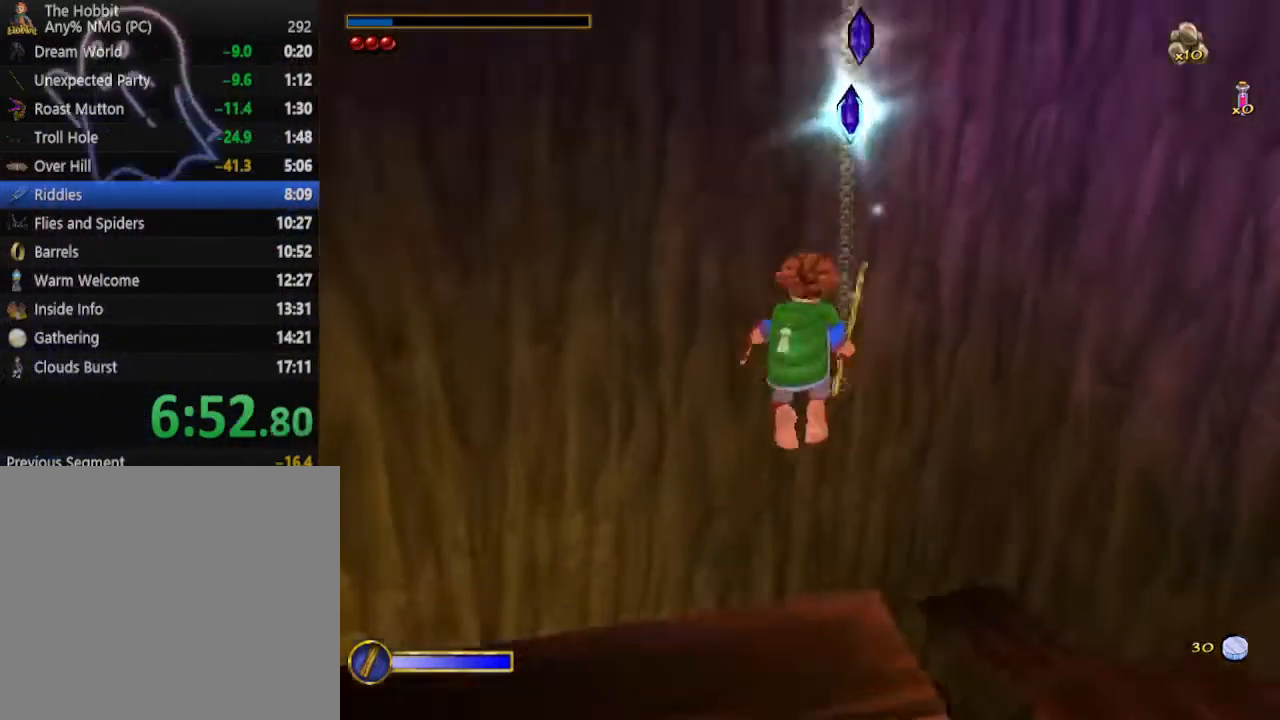
{"keys": ["w"], "mouse": [], "events": []}
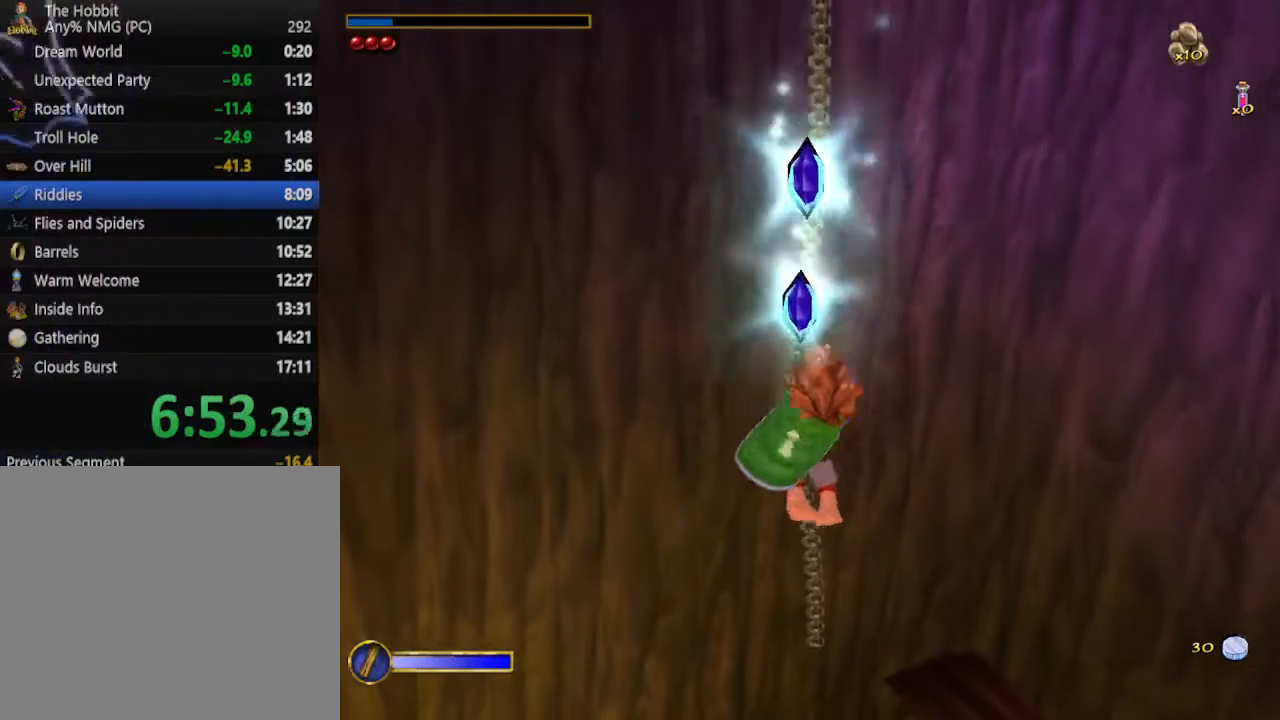
{"keys": ["w"], "mouse": [], "events": []}
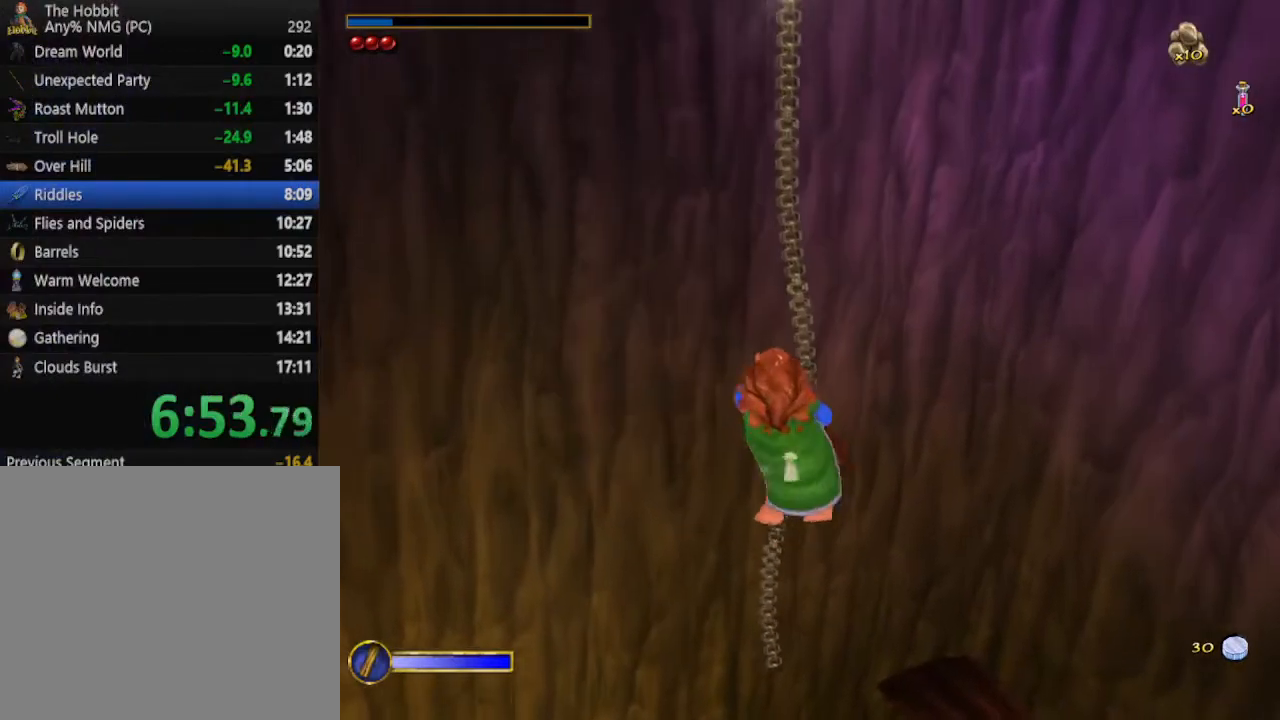
{"keys": ["w"], "mouse": [], "events": []}
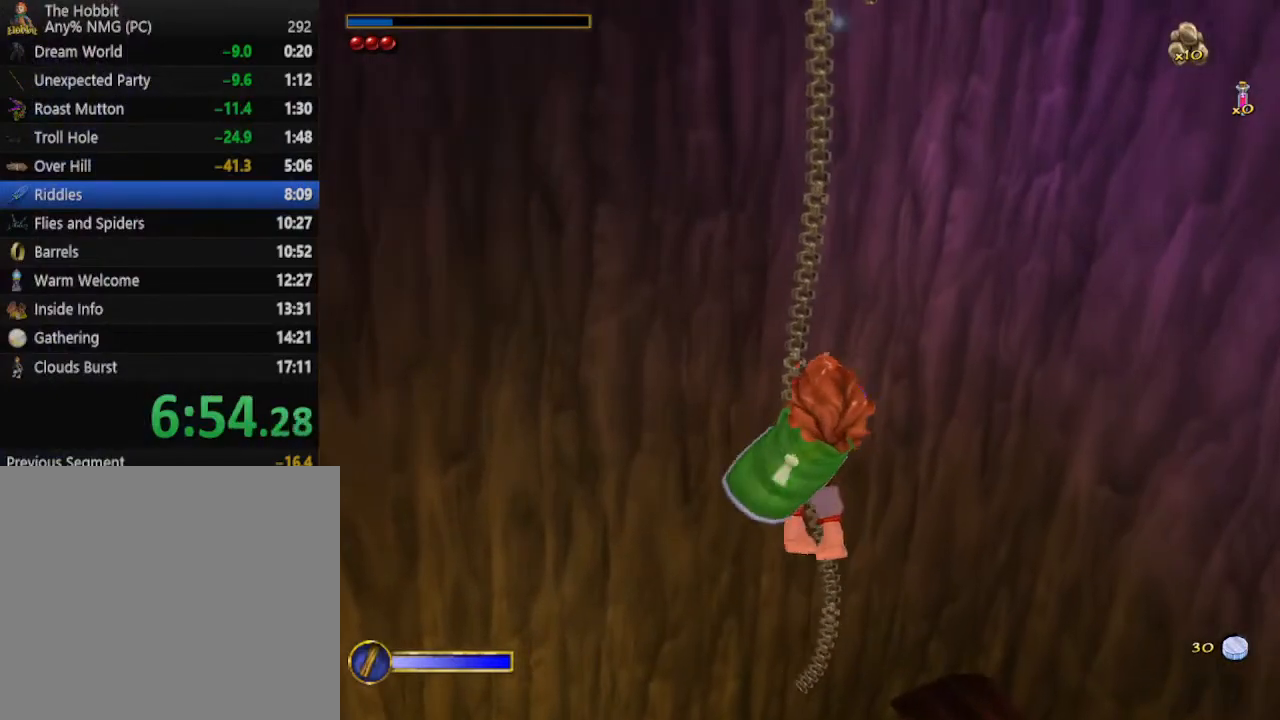
{"keys": ["w"], "mouse": [], "events": []}
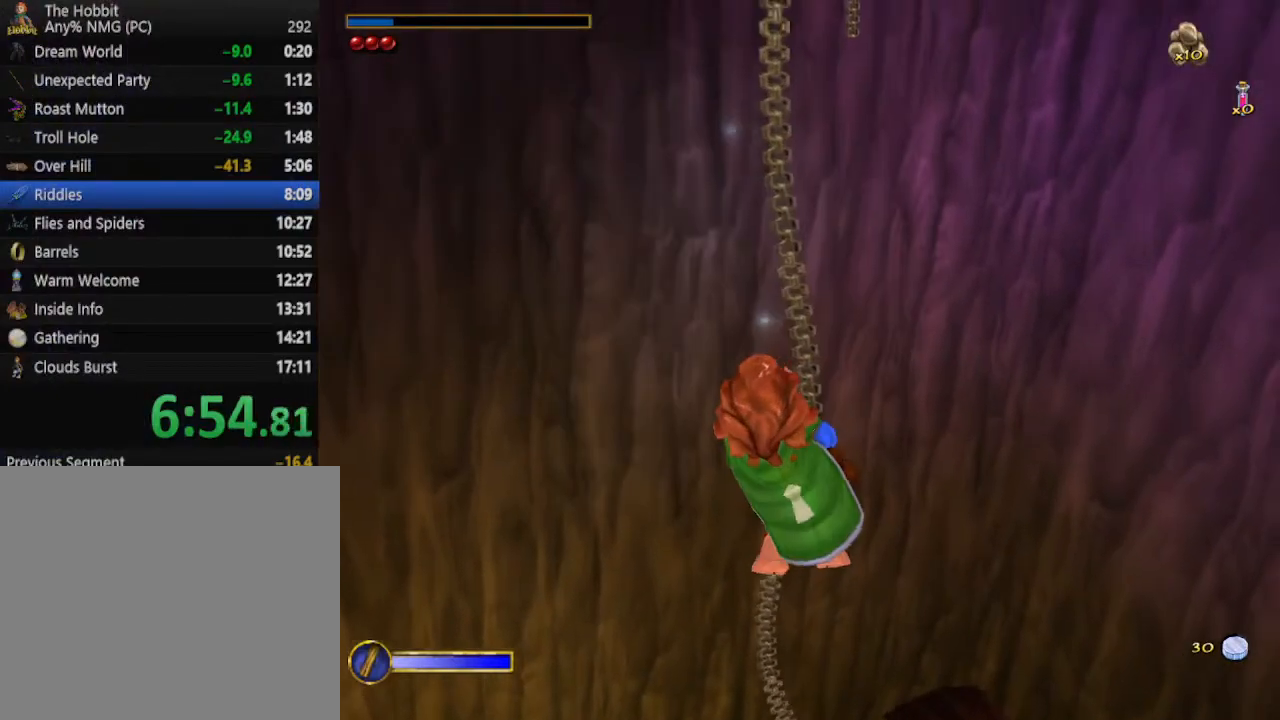
{"keys": ["w"], "mouse": [], "events": []}
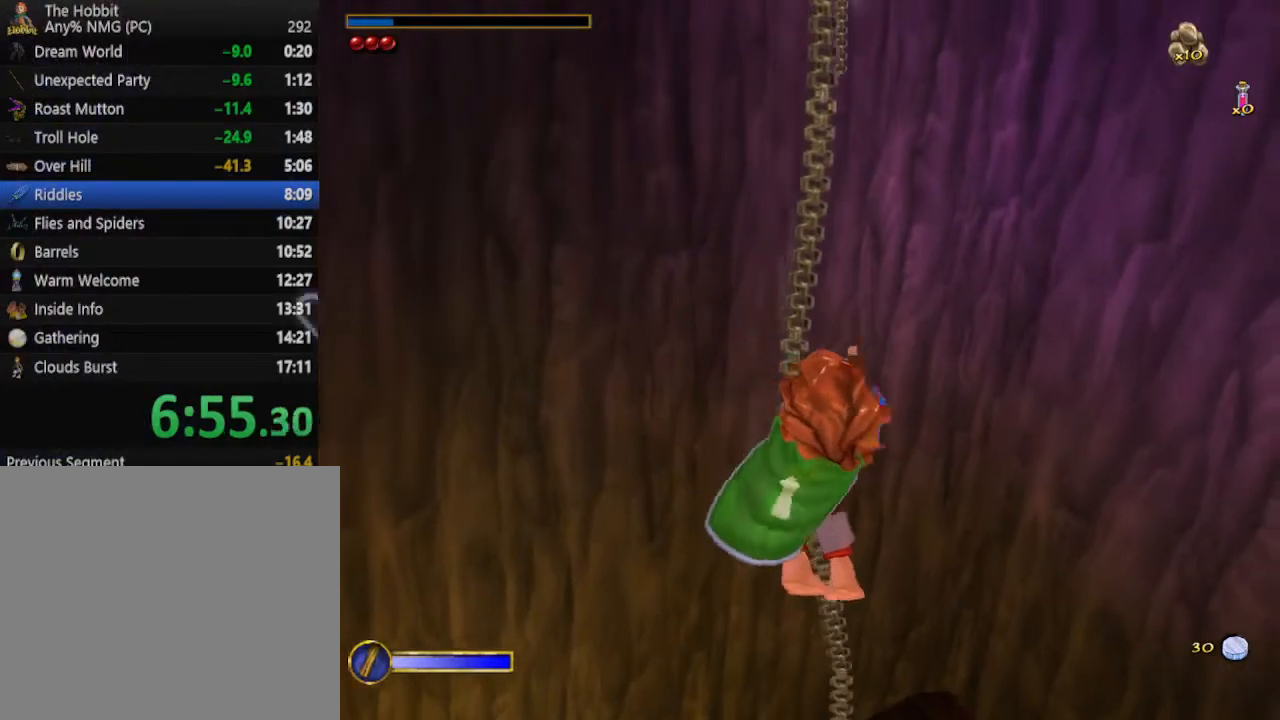
{"keys": ["w"], "mouse": [], "events": []}